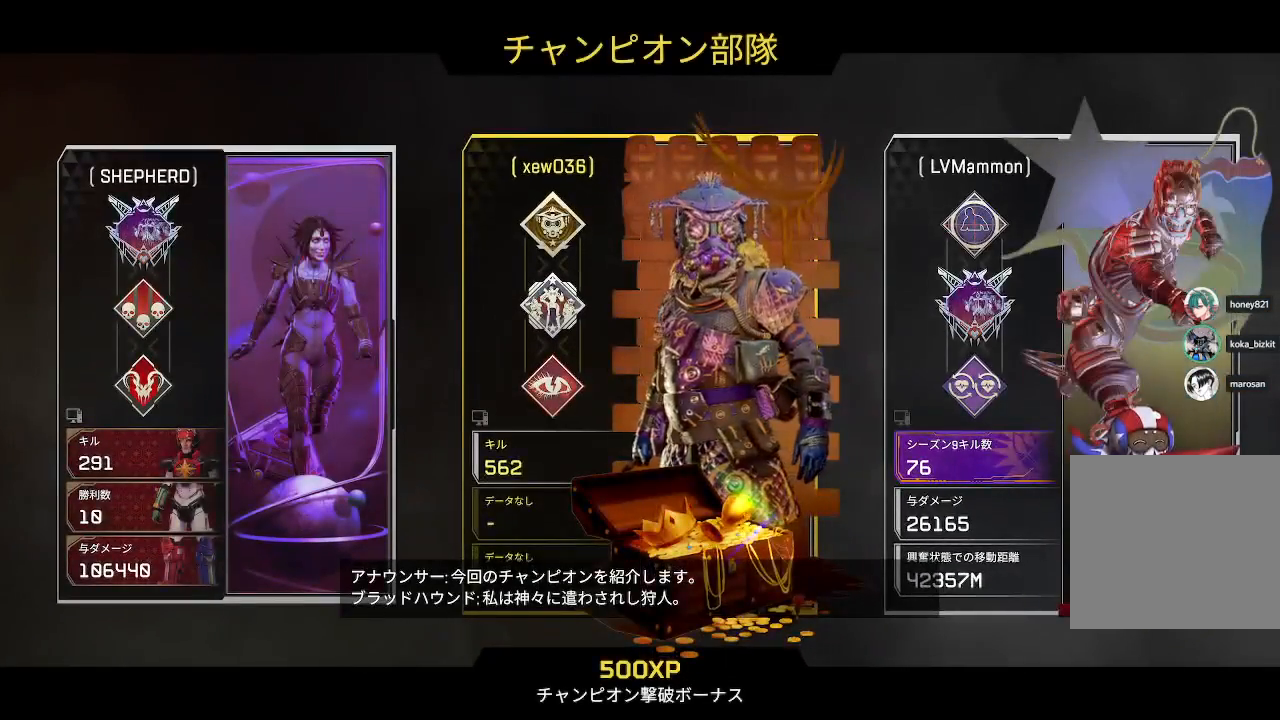
Gameplay with a controller (PlayStation layout); each line is a JSON object with the inputs held at the frame after it. "events" lists button and stick changes between this image and that frame as [ms after this image, input, new state], when the widget could be followed in between. Not read: SELECT.
{"buttons": ["L1"], "left_stick": "center", "right_stick": "center", "events": [[233, "L2", "down"], [300, "L2", "up"], [433, "L2", "down"], [450, "L1", "down"], [500, "L2", "up"]]}
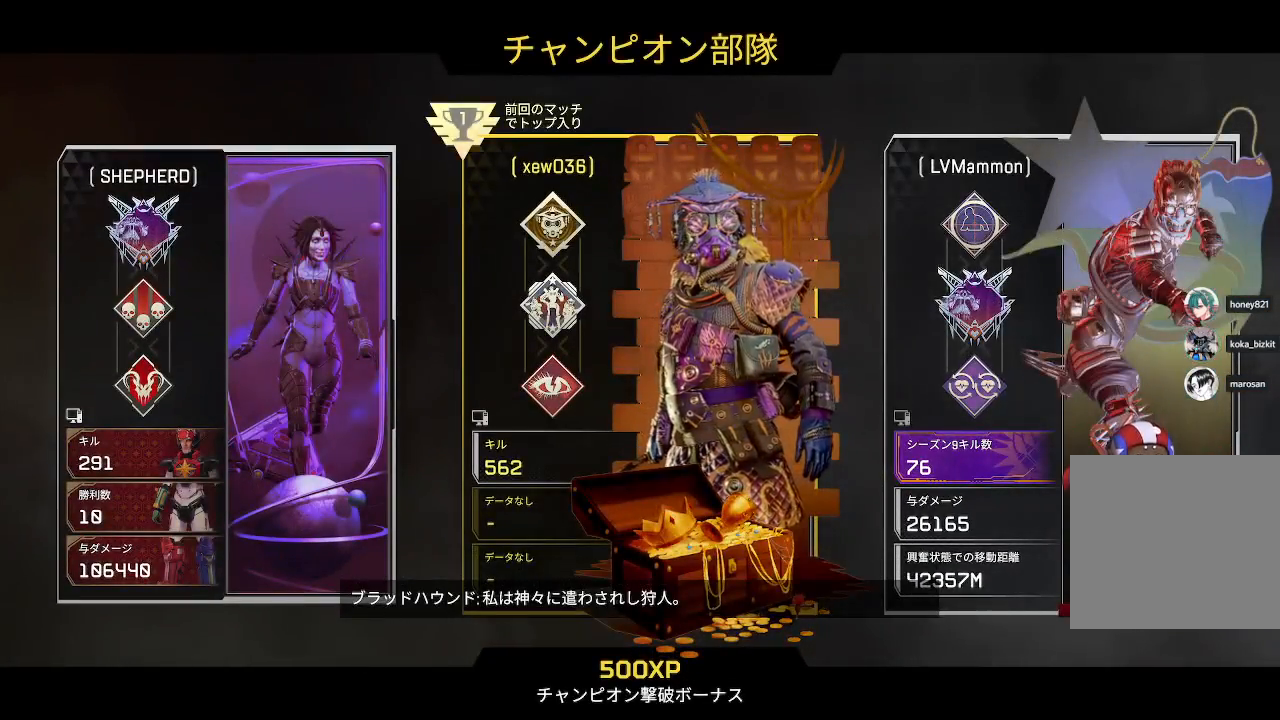
{"buttons": ["L1"], "left_stick": "center", "right_stick": "center", "events": []}
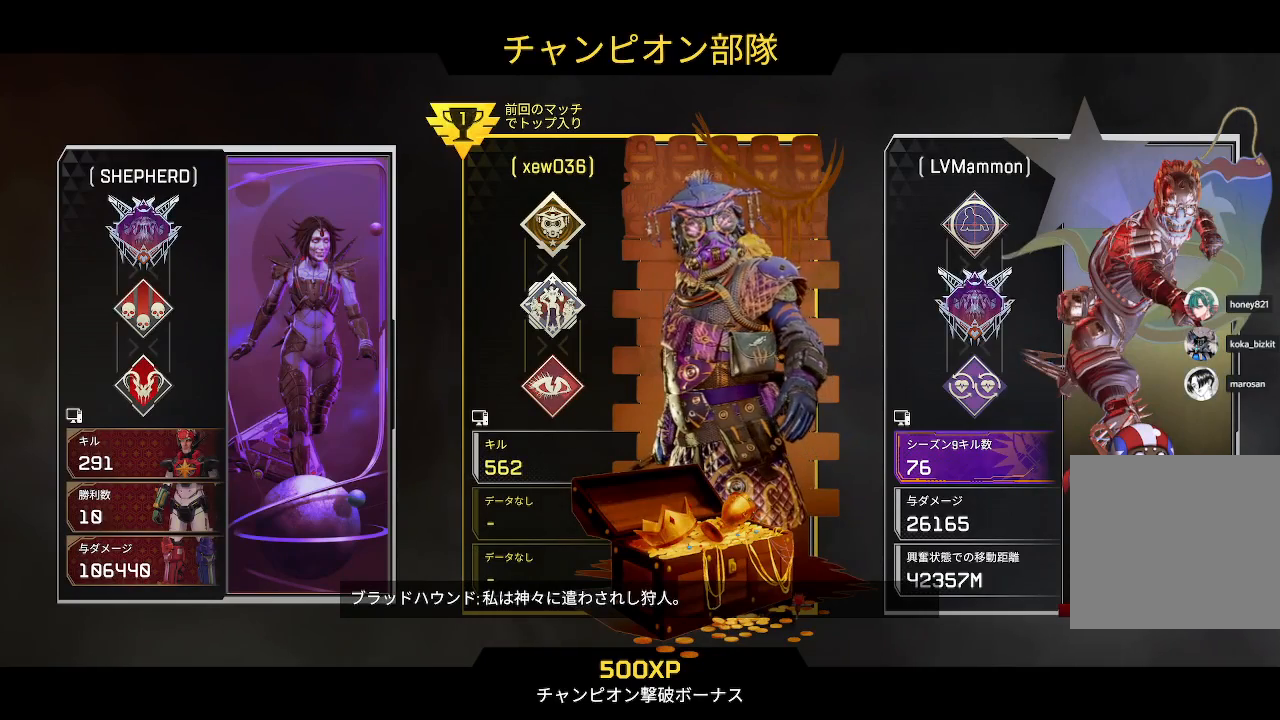
{"buttons": ["L1"], "left_stick": "center", "right_stick": "center", "events": []}
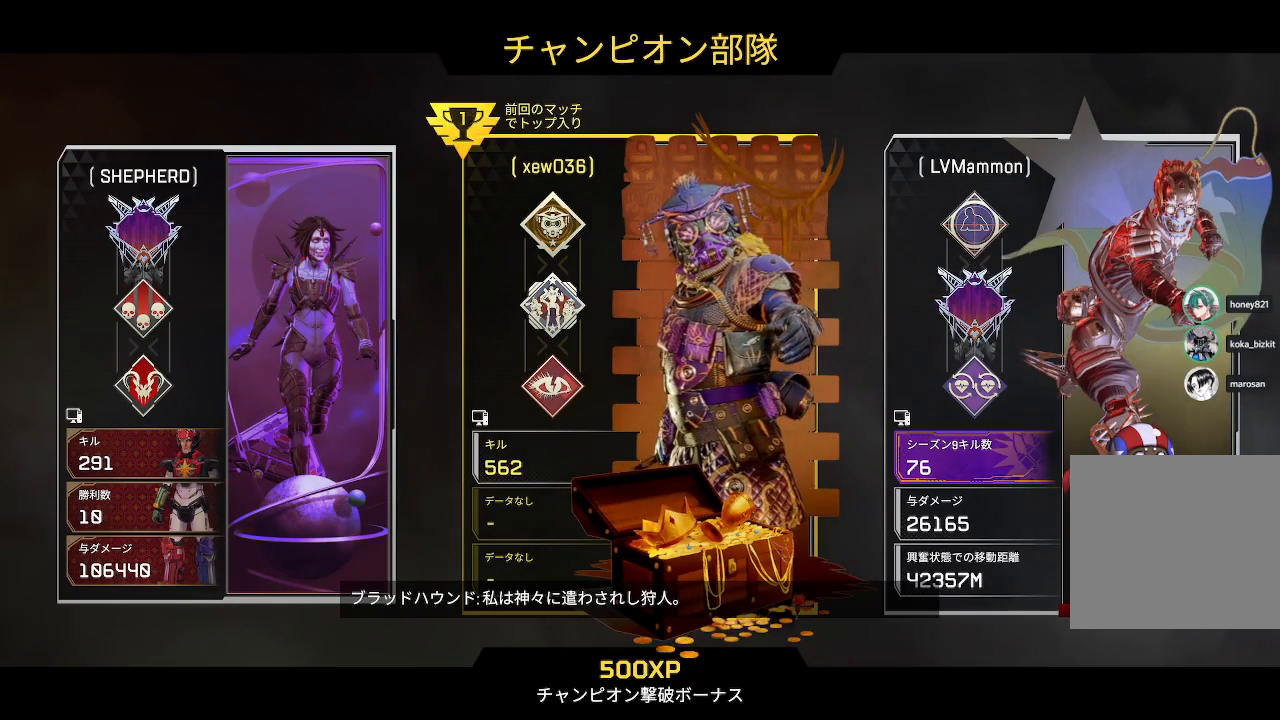
{"buttons": ["L1"], "left_stick": "center", "right_stick": "center", "events": []}
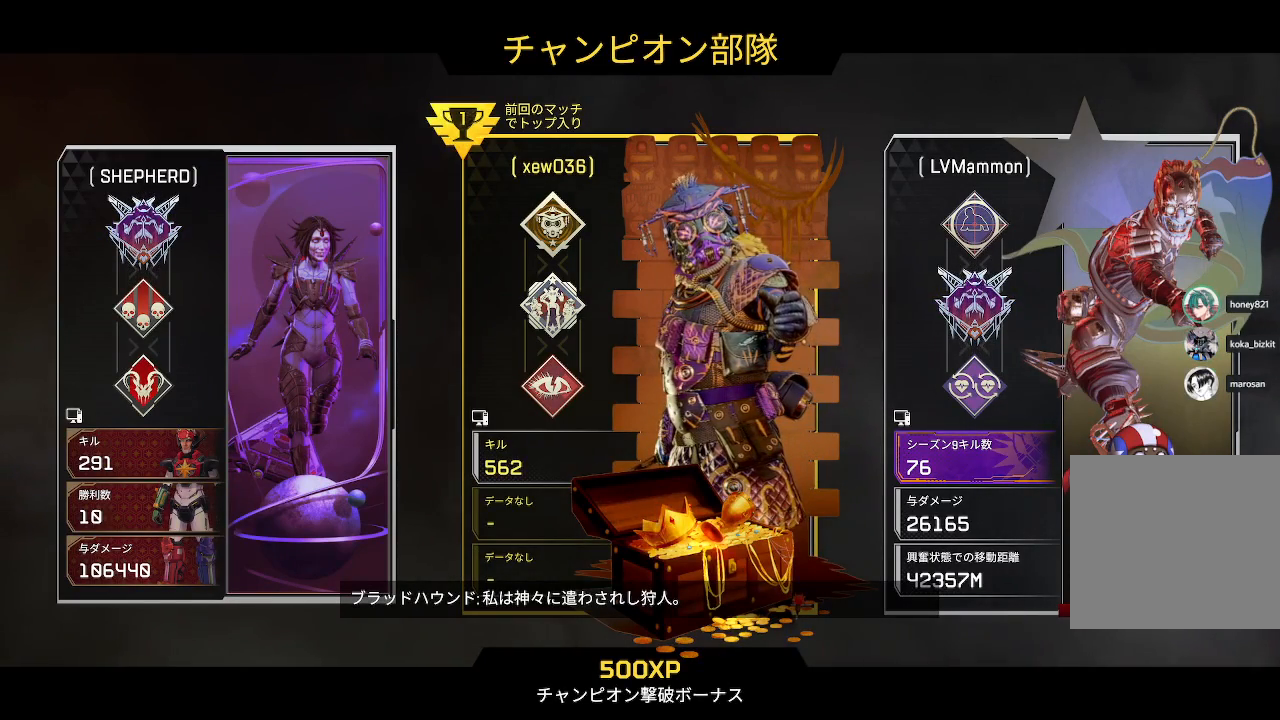
{"buttons": [], "left_stick": "center", "right_stick": "center", "events": [[433, "L1", "up"]]}
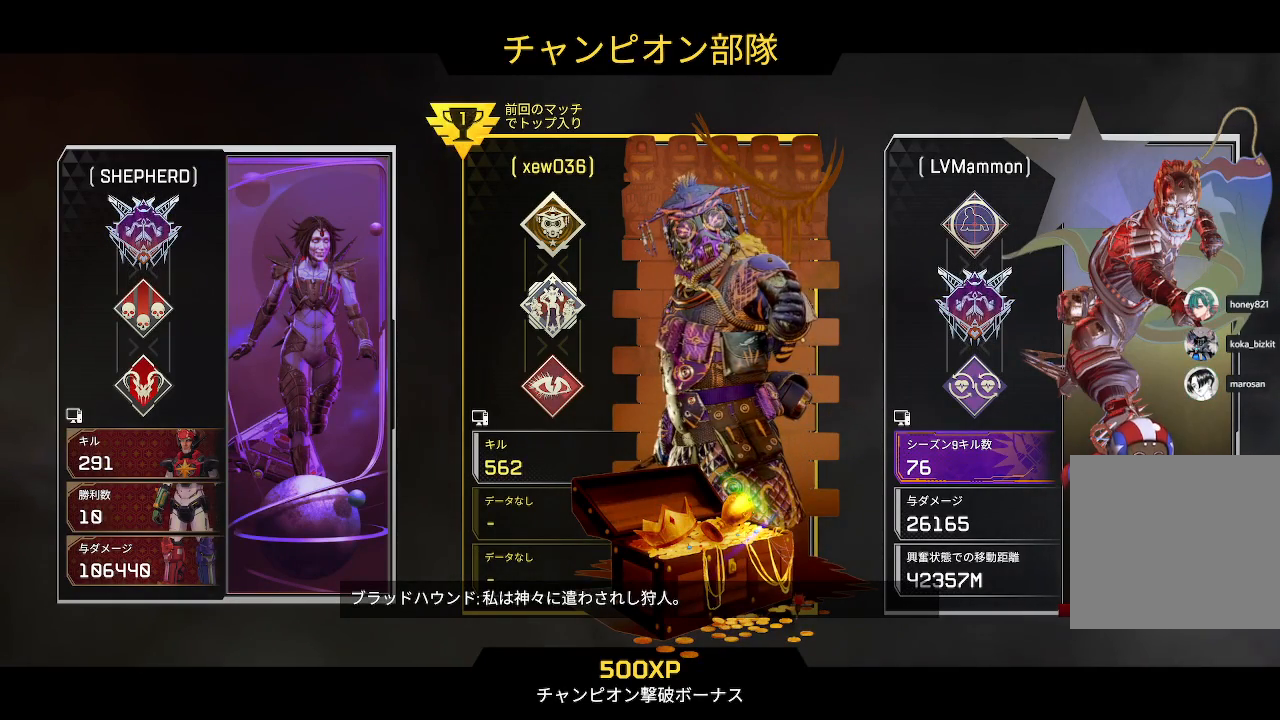
{"buttons": [], "left_stick": "center", "right_stick": "center", "events": [[67, "L2", "down"], [117, "L2", "up"]]}